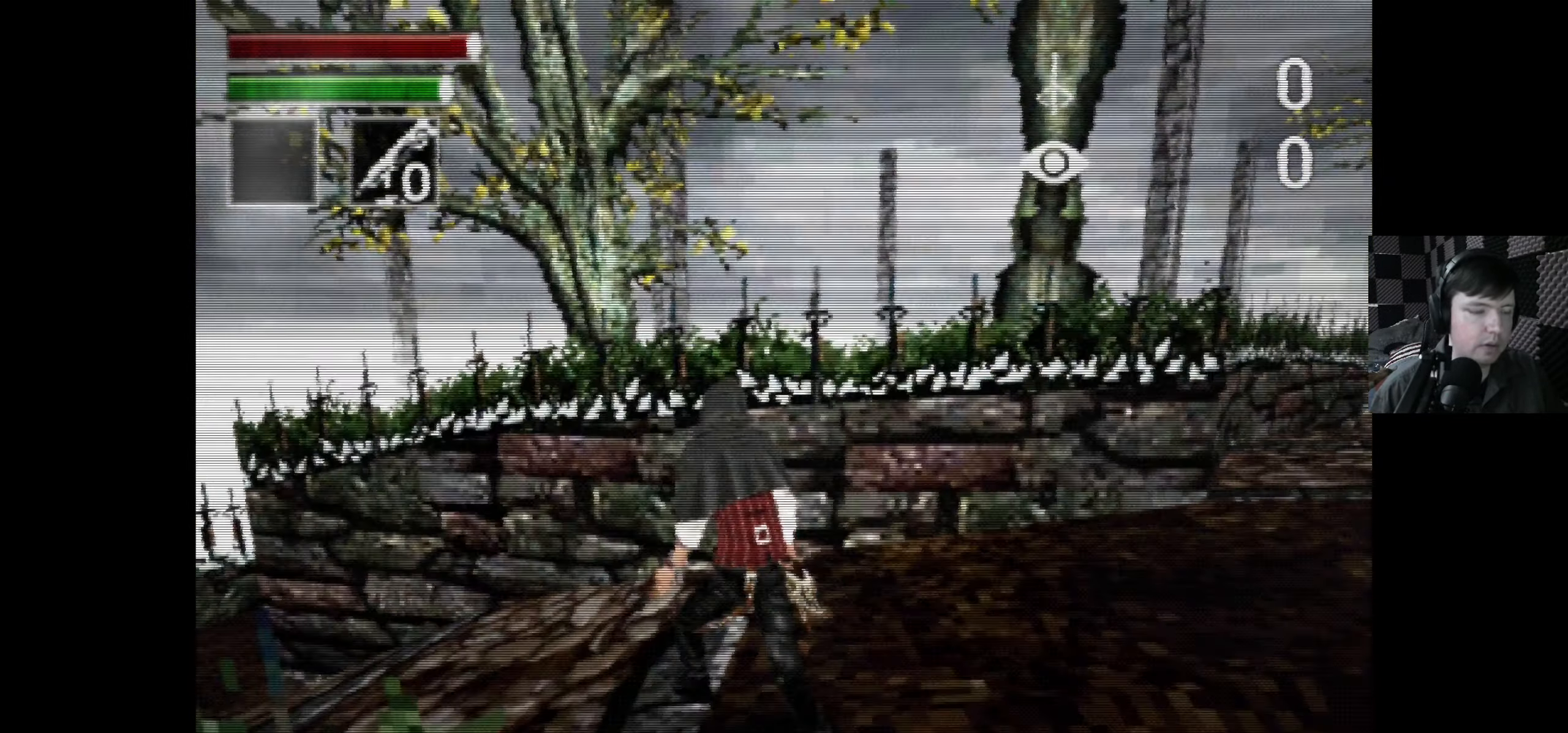
Gameplay with a controller (Xbox layout); each line is a JSON object with the inputs held at the frame after it. "events" lists button and stick changes between this image and that frame as [ms after this image, input, new state], when the widget could be followed in between.
{"buttons": ["DPAD_UP"], "left_stick": "center", "right_stick": "center", "events": [[333, "DPAD_LEFT", "up"]]}
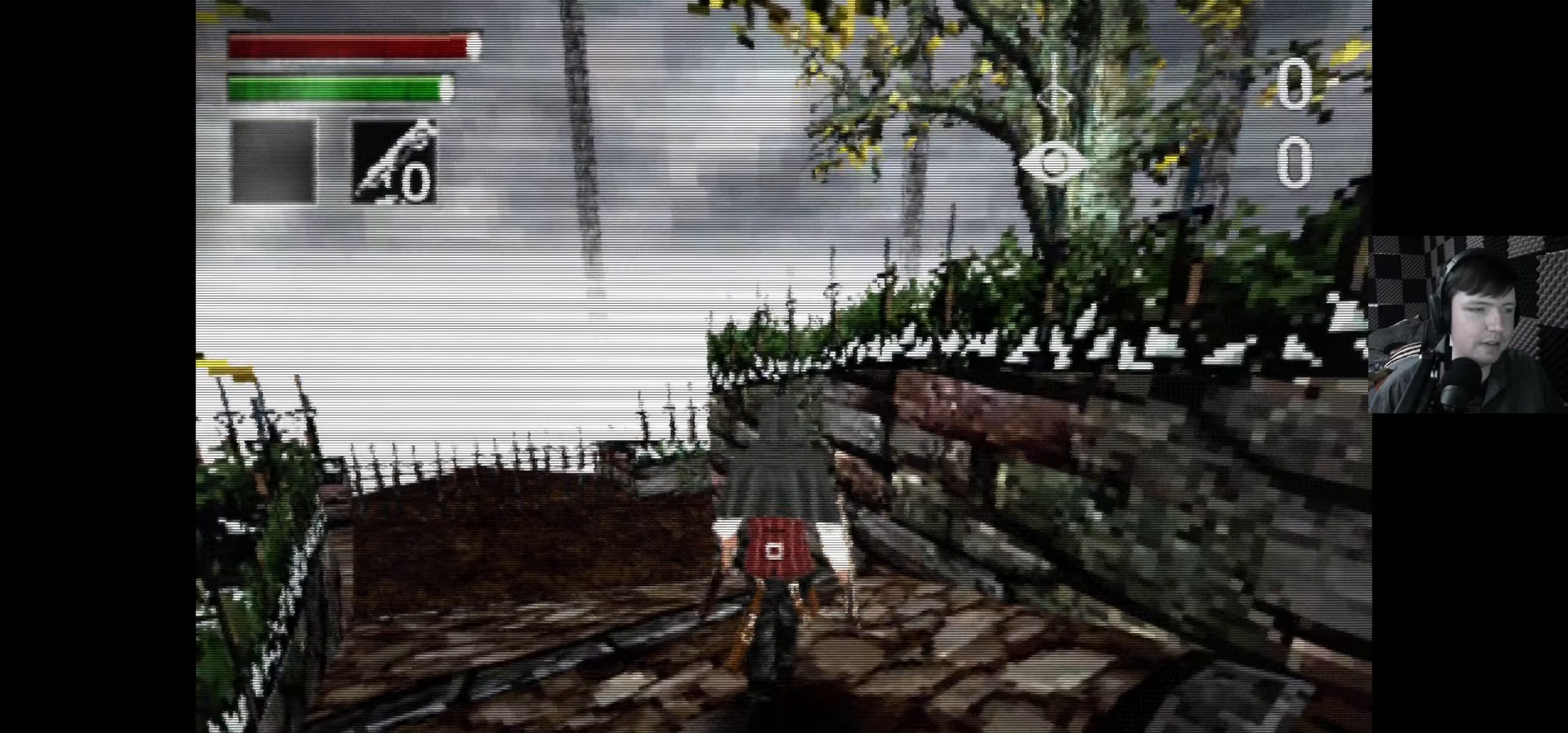
{"buttons": ["R2", "DPAD_UP", "DPAD_LEFT"], "left_stick": "center", "right_stick": "center", "events": [[34, "DPAD_LEFT", "down"], [400, "R2", "down"]]}
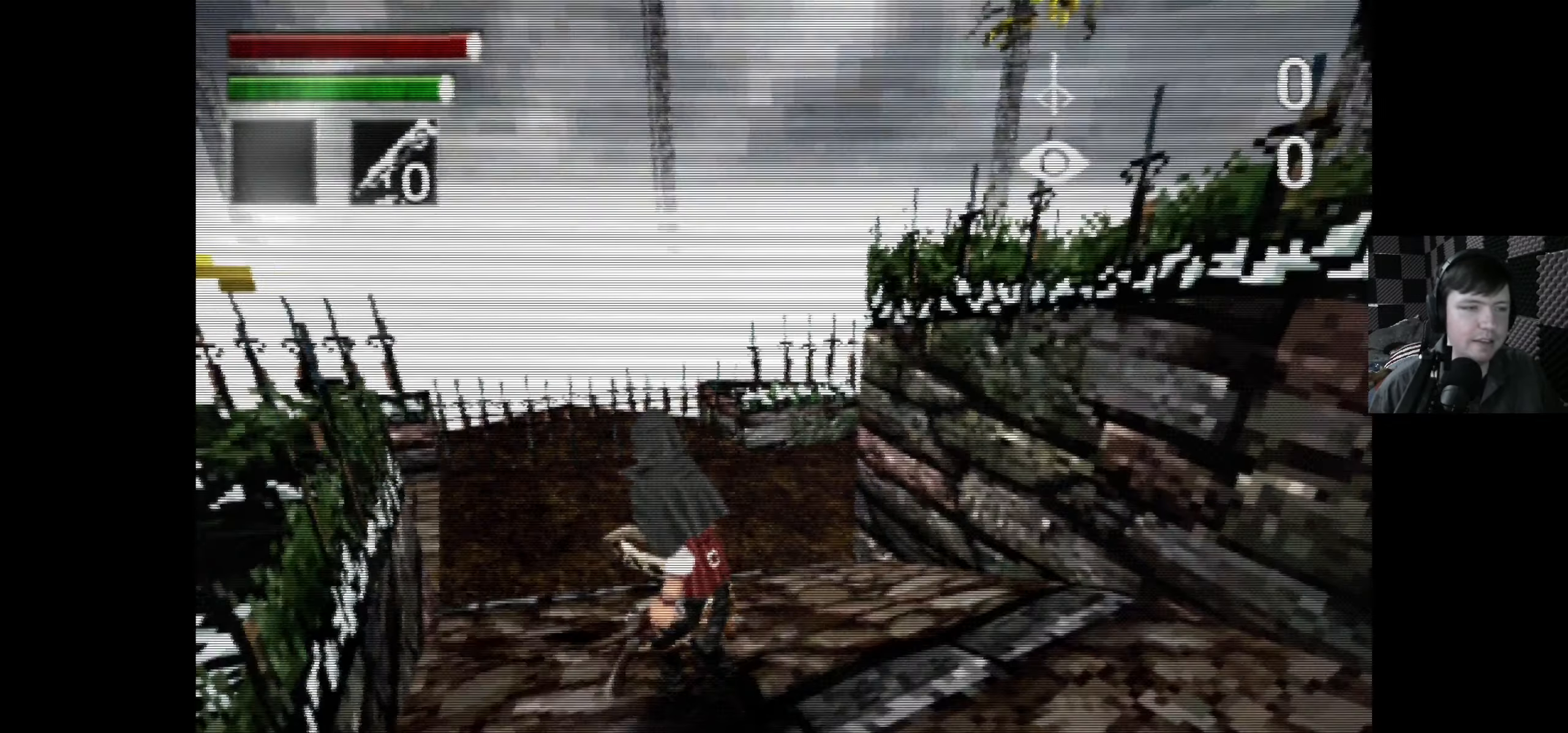
{"buttons": ["R2", "DPAD_LEFT"], "left_stick": "center", "right_stick": "center", "events": [[34, "DPAD_LEFT", "up"], [217, "DPAD_LEFT", "down"], [400, "DPAD_UP", "up"]]}
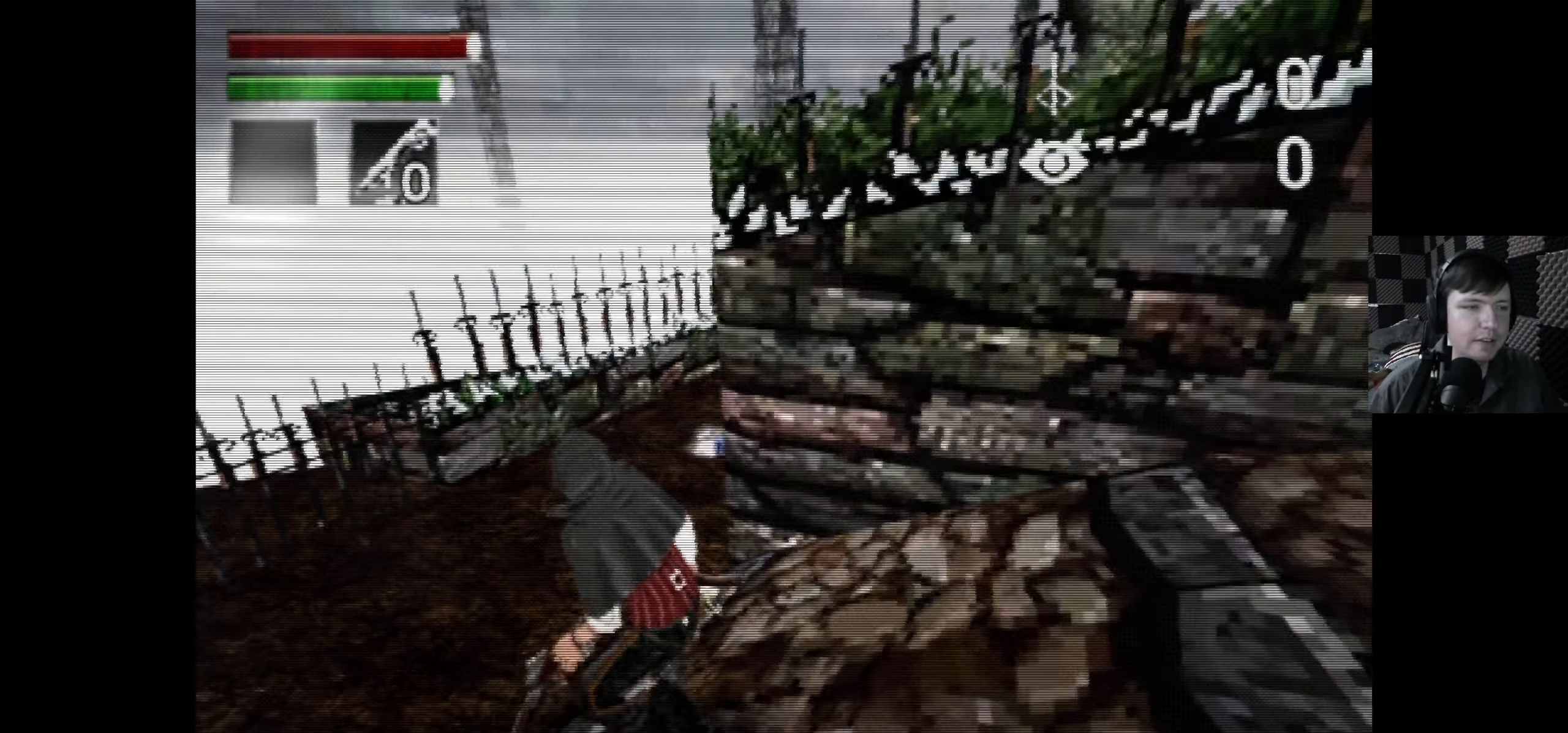
{"buttons": ["R2", "DPAD_UP"], "left_stick": "center", "right_stick": "center", "events": [[84, "DPAD_UP", "down"], [267, "DPAD_LEFT", "up"]]}
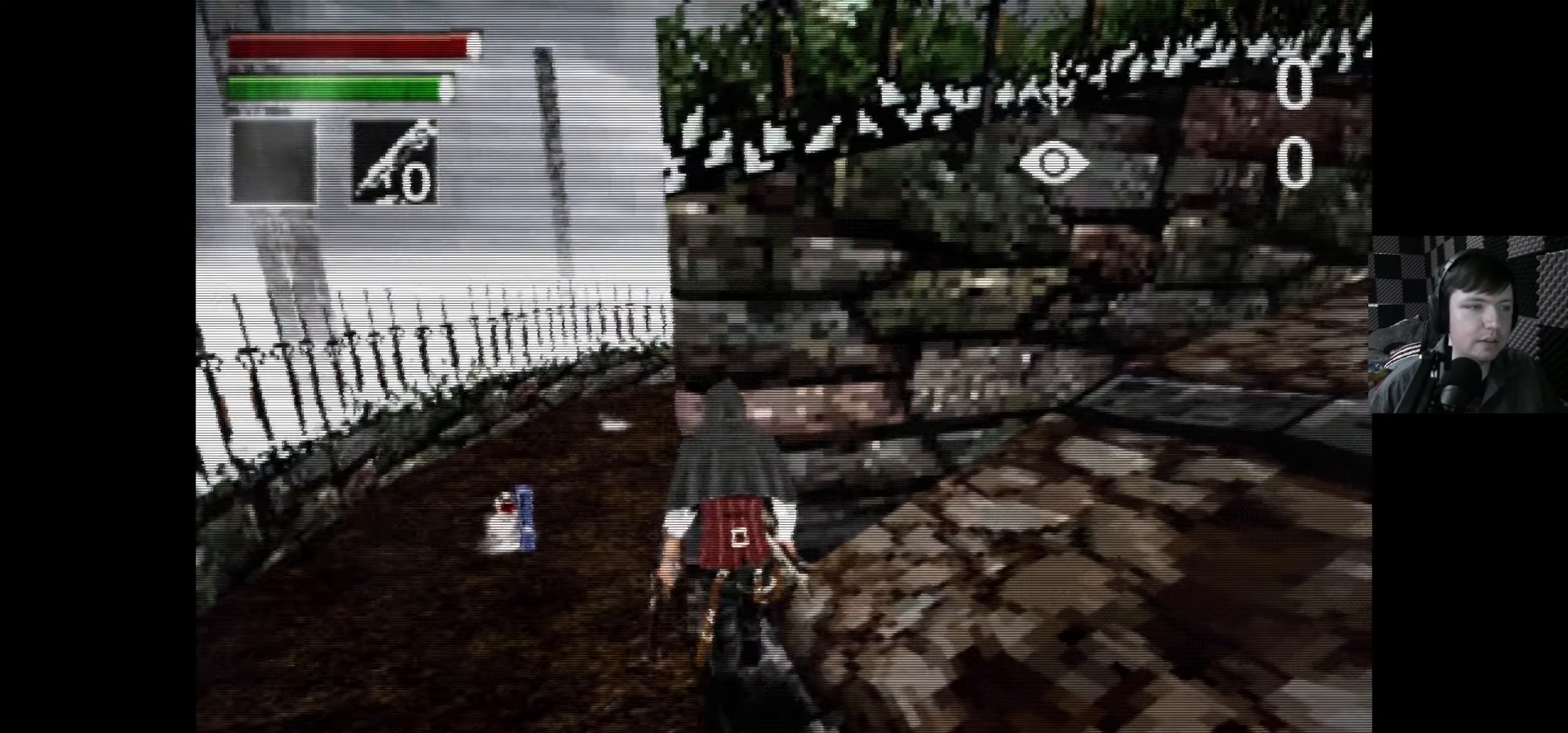
{"buttons": ["DPAD_UP"], "left_stick": "center", "right_stick": "center", "events": [[17, "DPAD_LEFT", "down"], [67, "R2", "up"], [100, "DPAD_UP", "up"], [300, "DPAD_UP", "down"], [384, "DPAD_LEFT", "up"]]}
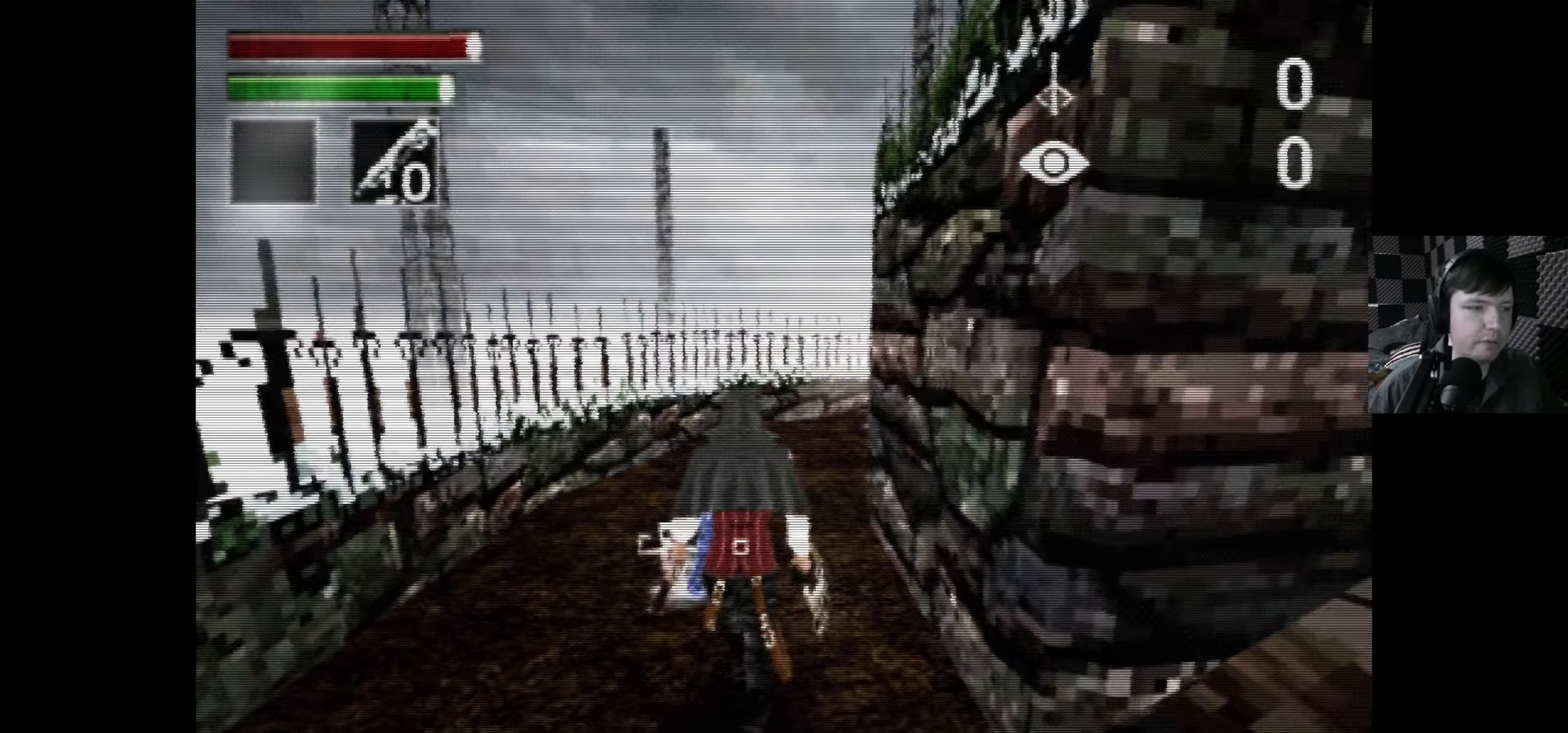
{"buttons": ["A"], "left_stick": "center", "right_stick": "center", "events": [[134, "DPAD_UP", "up"], [400, "A", "down"]]}
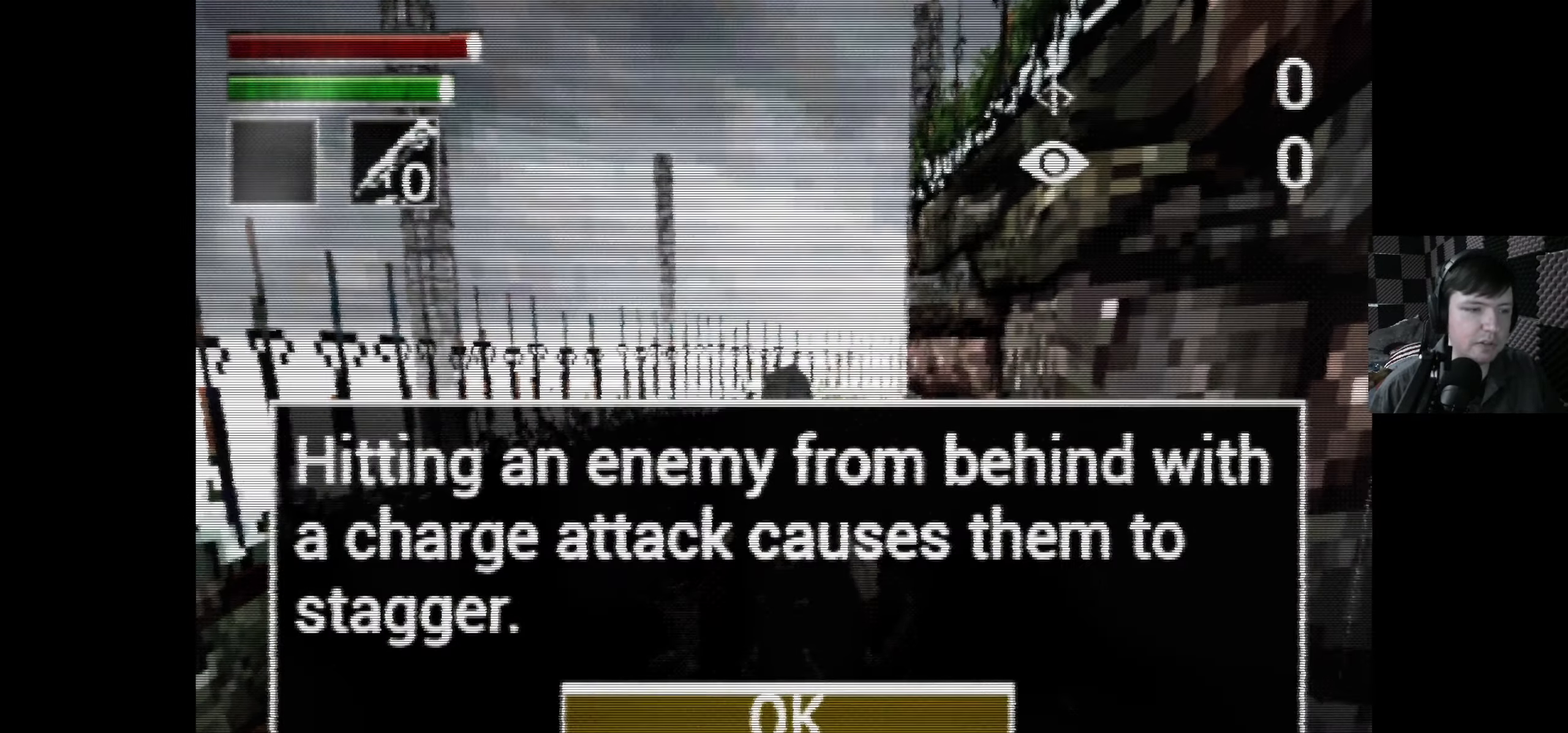
{"buttons": [], "left_stick": "center", "right_stick": "center", "events": [[17, "A", "up"]]}
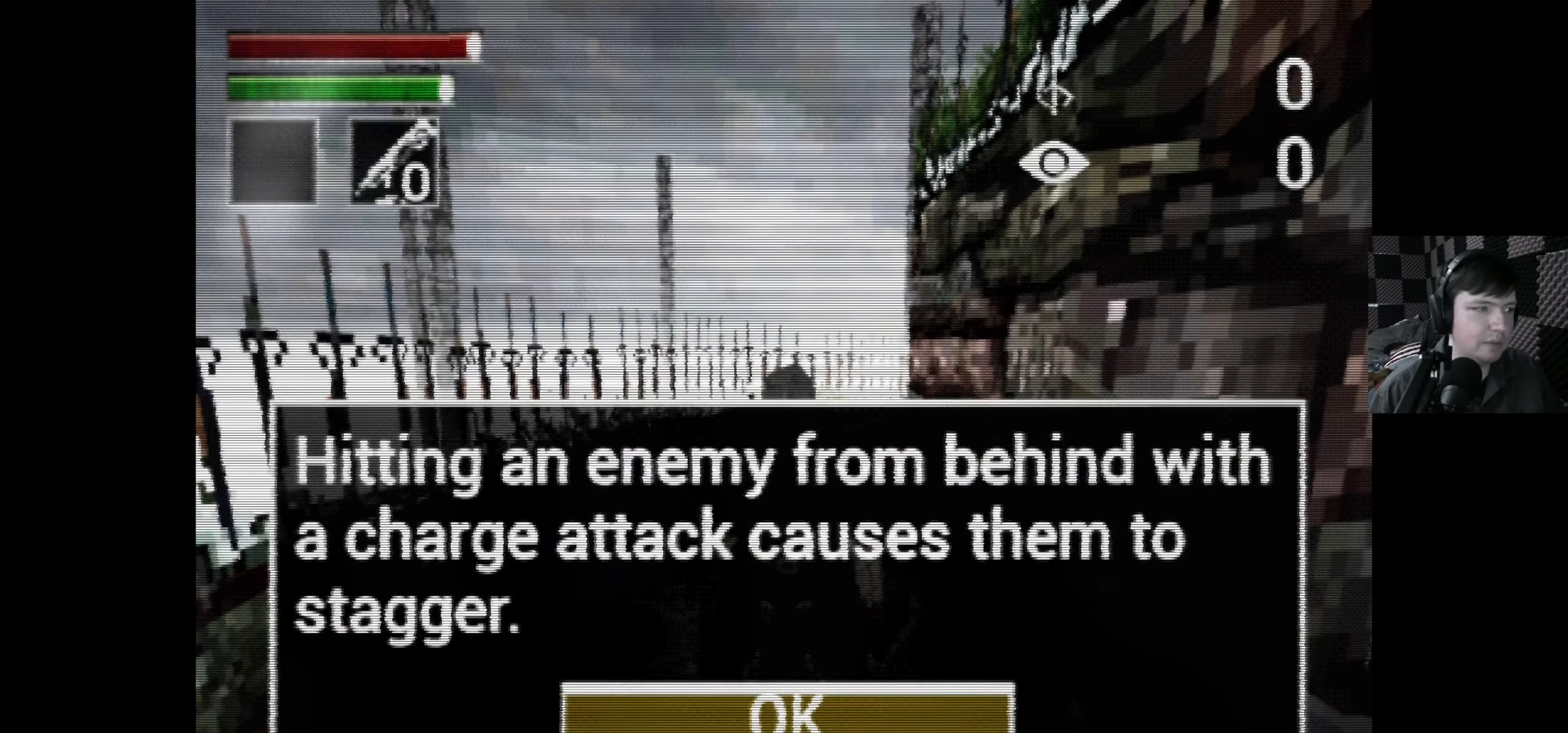
{"buttons": [], "left_stick": "center", "right_stick": "center", "events": []}
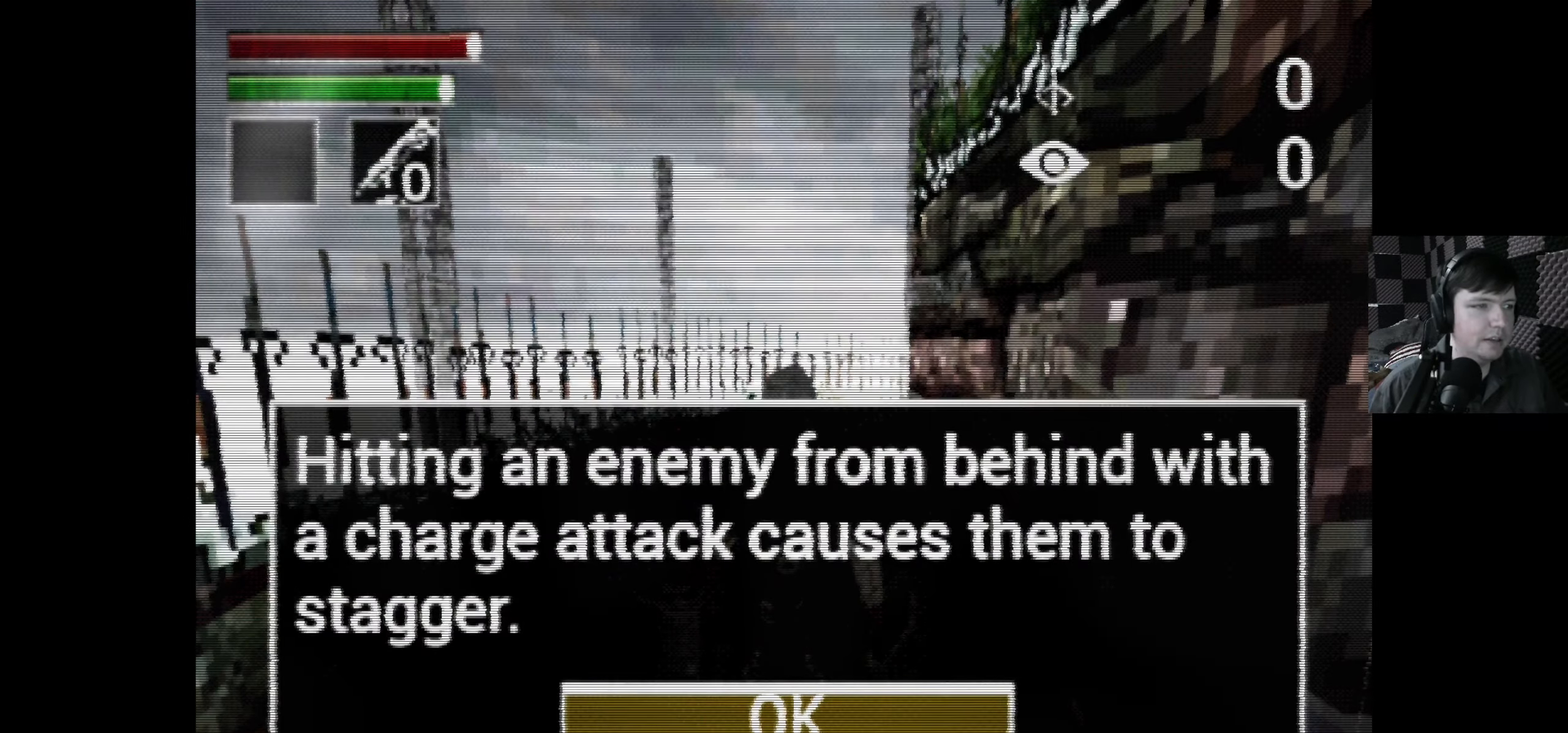
{"buttons": [], "left_stick": "center", "right_stick": "center", "events": []}
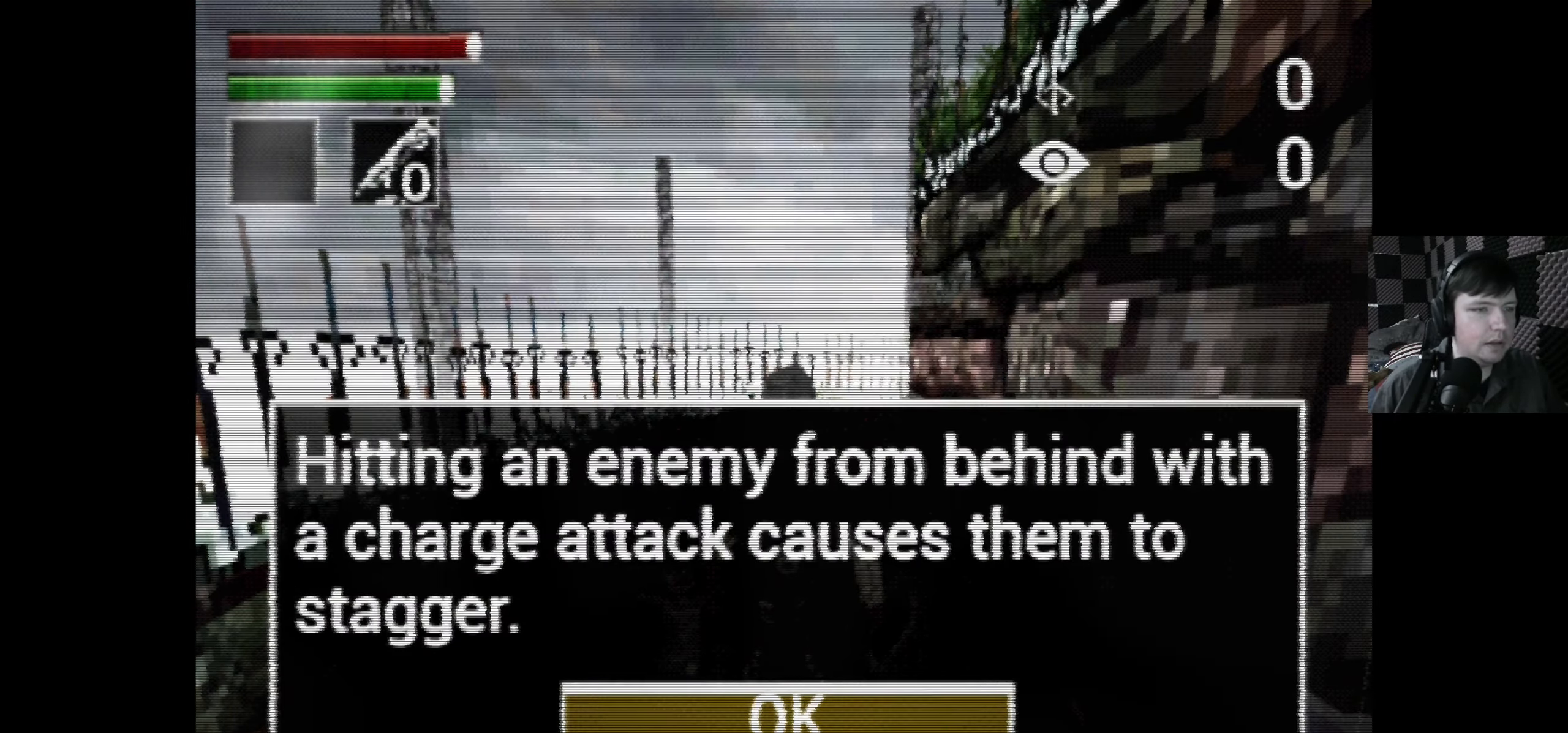
{"buttons": [], "left_stick": "center", "right_stick": "center", "events": []}
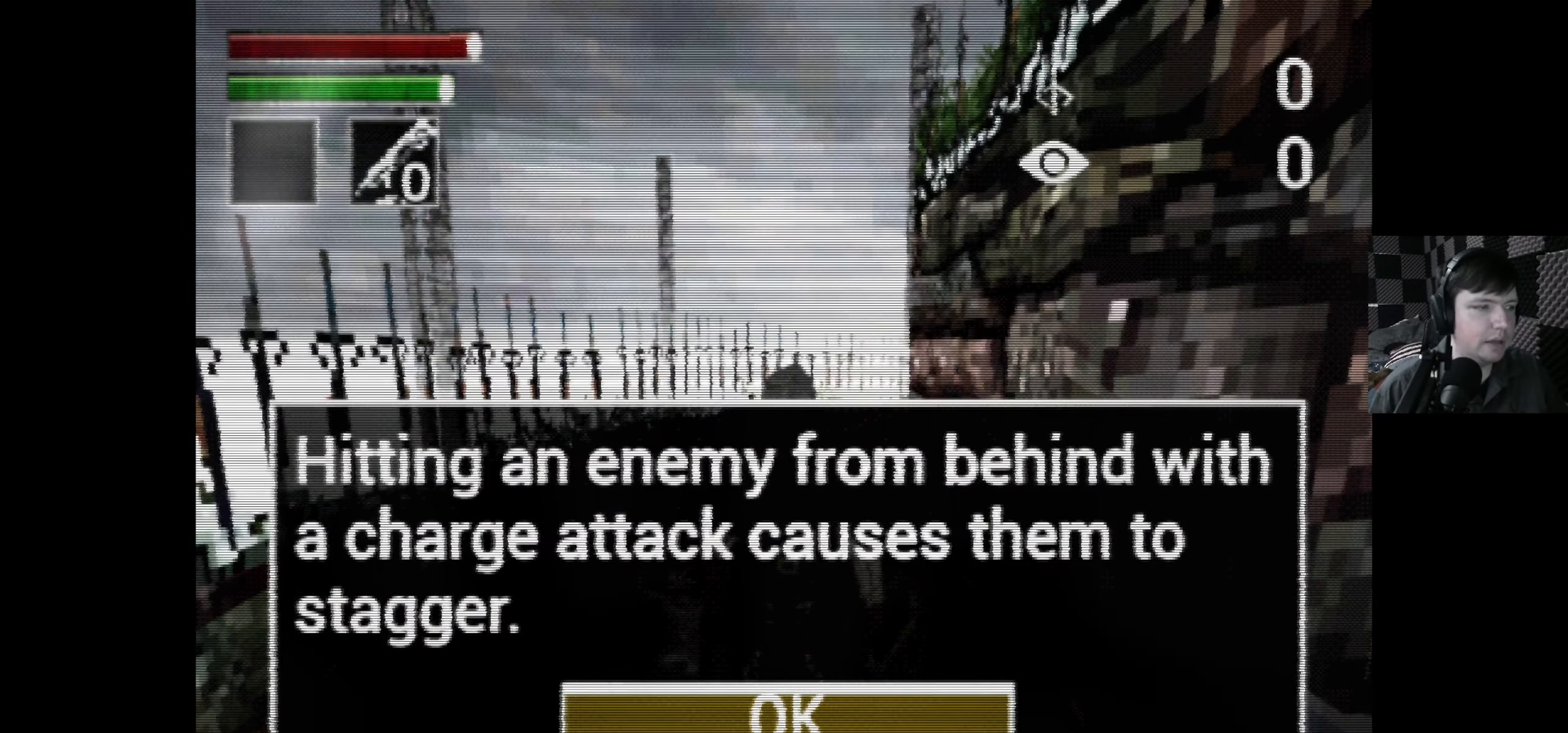
{"buttons": [], "left_stick": "center", "right_stick": "center", "events": []}
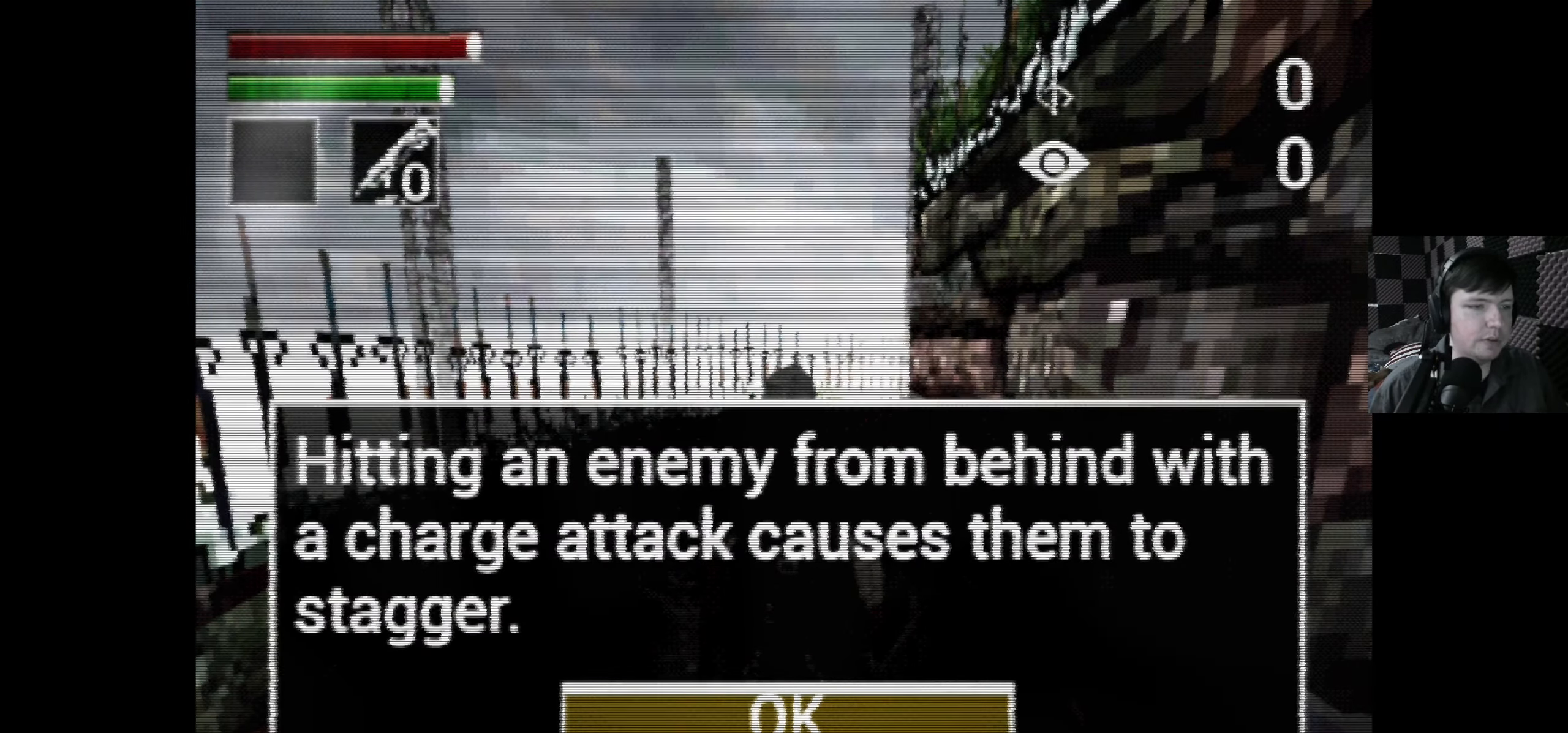
{"buttons": [], "left_stick": "center", "right_stick": "center", "events": []}
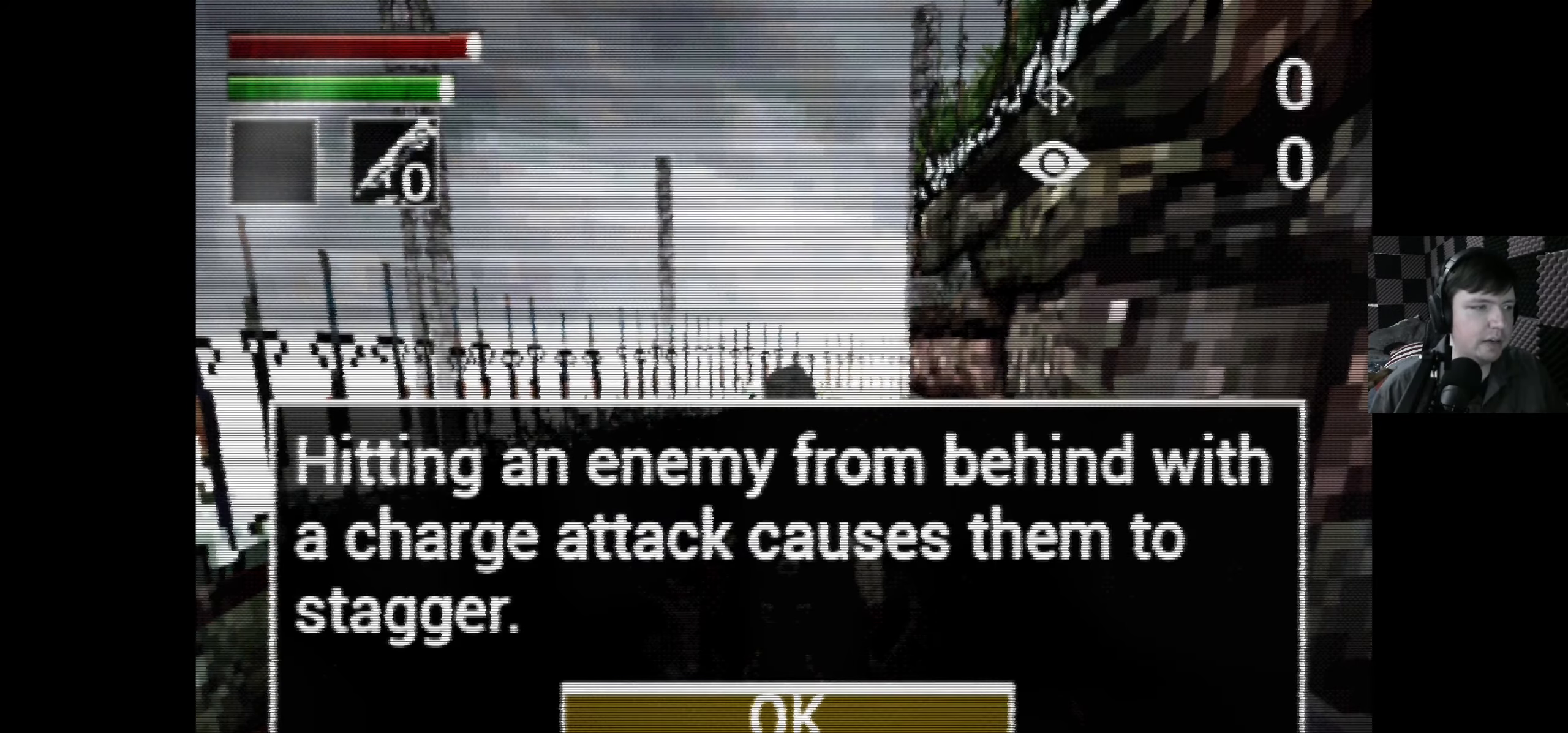
{"buttons": ["DPAD_UP"], "left_stick": "center", "right_stick": "center", "events": [[133, "A", "down"], [250, "A", "up"], [416, "DPAD_UP", "down"]]}
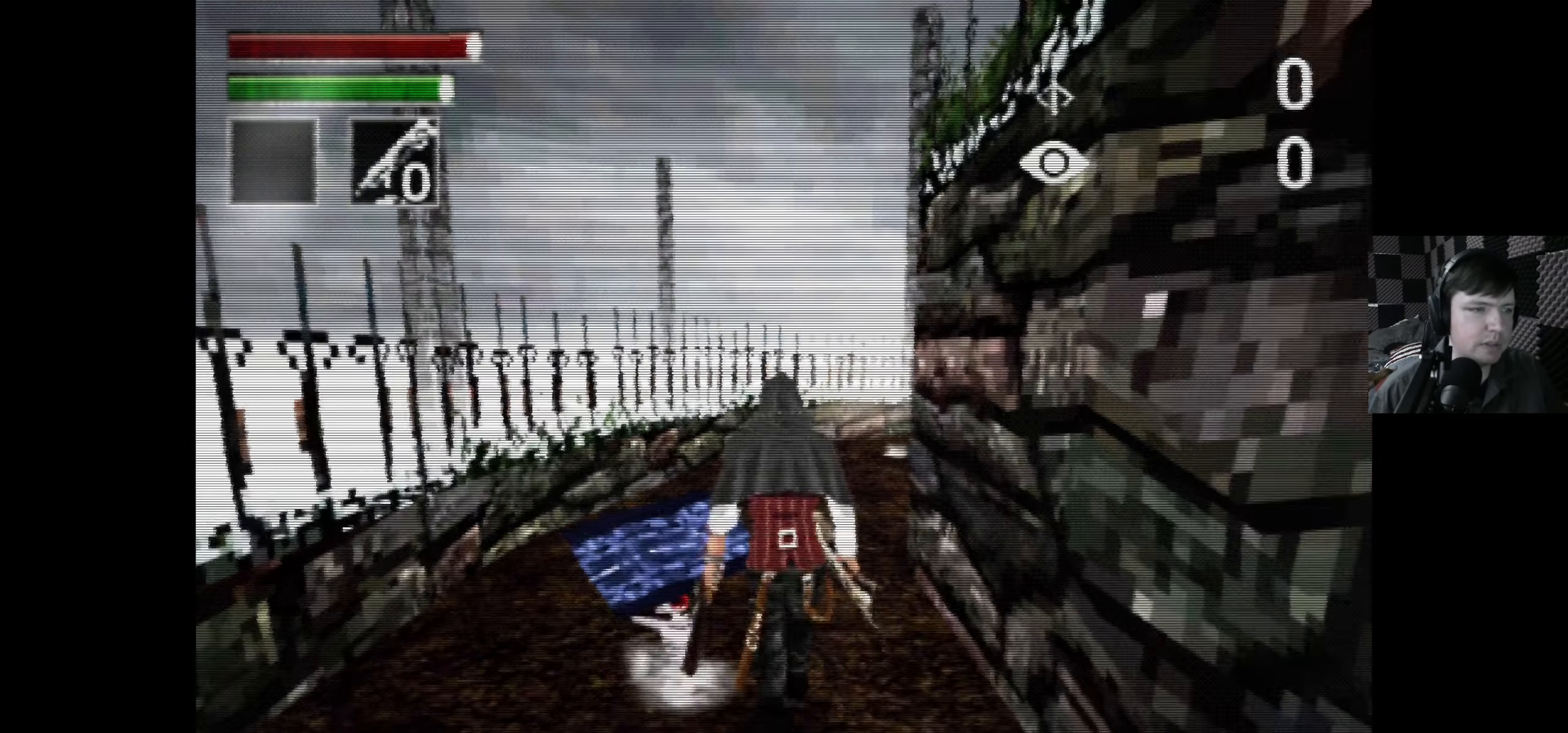
{"buttons": ["DPAD_UP"], "left_stick": "center", "right_stick": "center", "events": []}
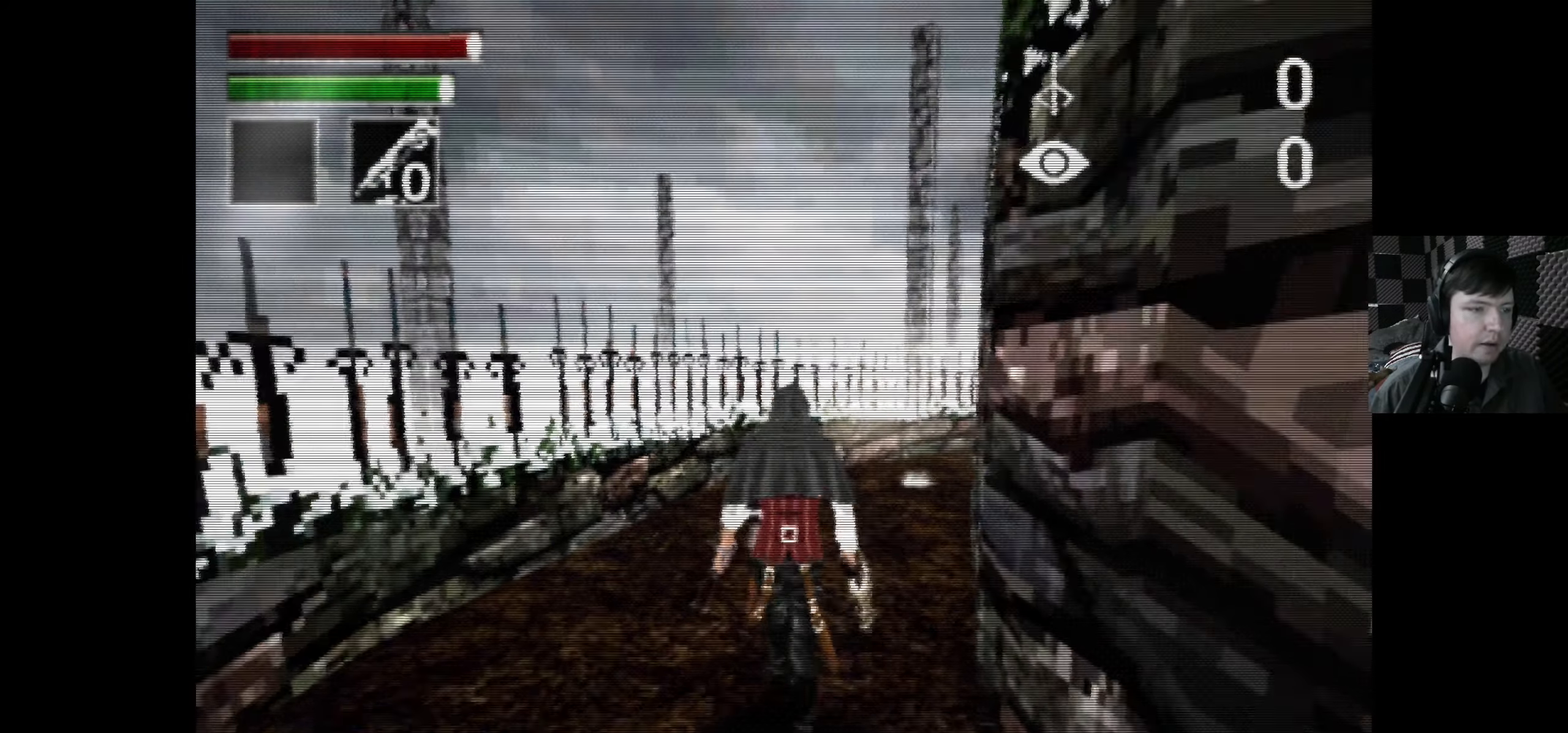
{"buttons": [], "left_stick": "center", "right_stick": "center", "events": [[366, "DPAD_UP", "up"]]}
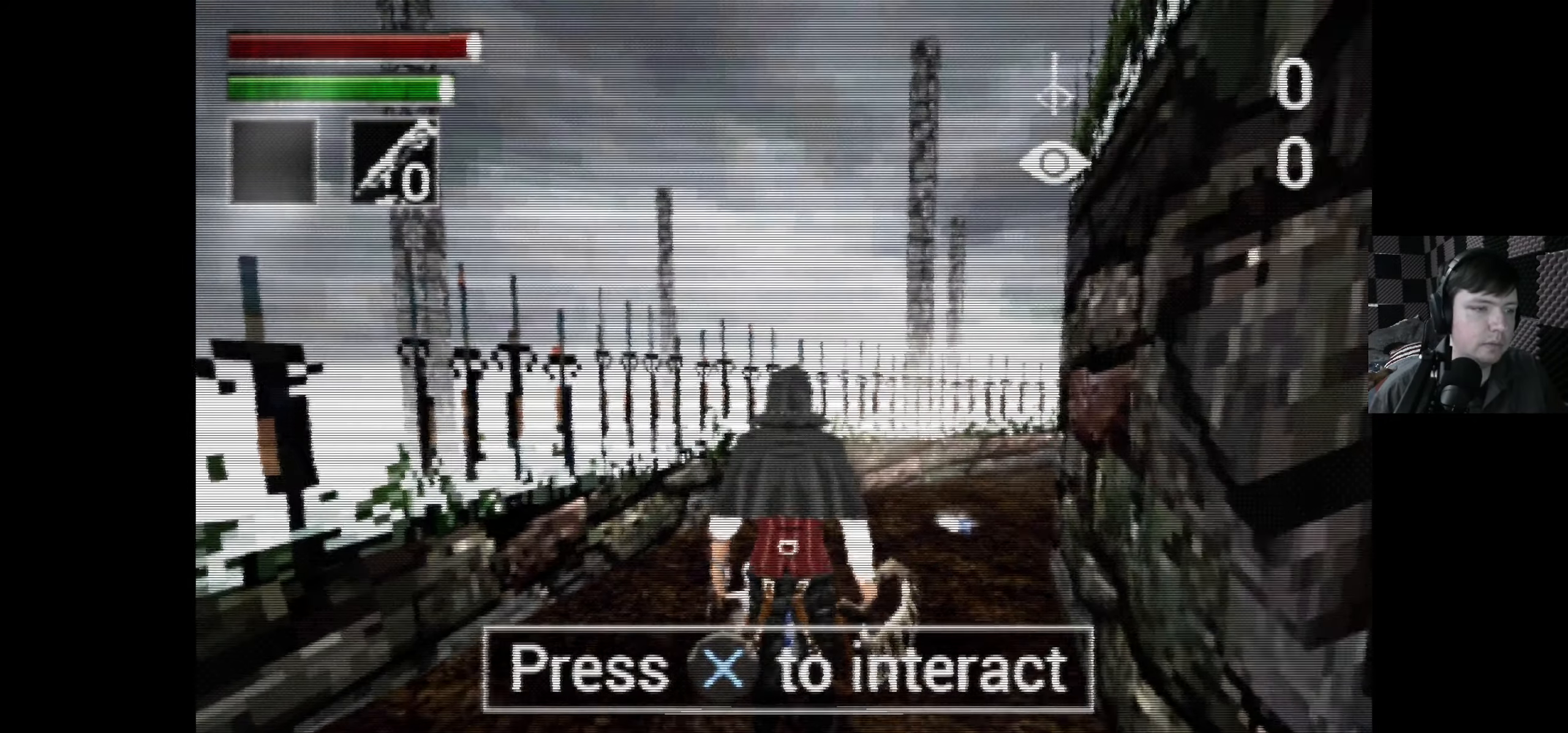
{"buttons": [], "left_stick": "center", "right_stick": "center", "events": [[33, "A", "down"], [133, "A", "up"]]}
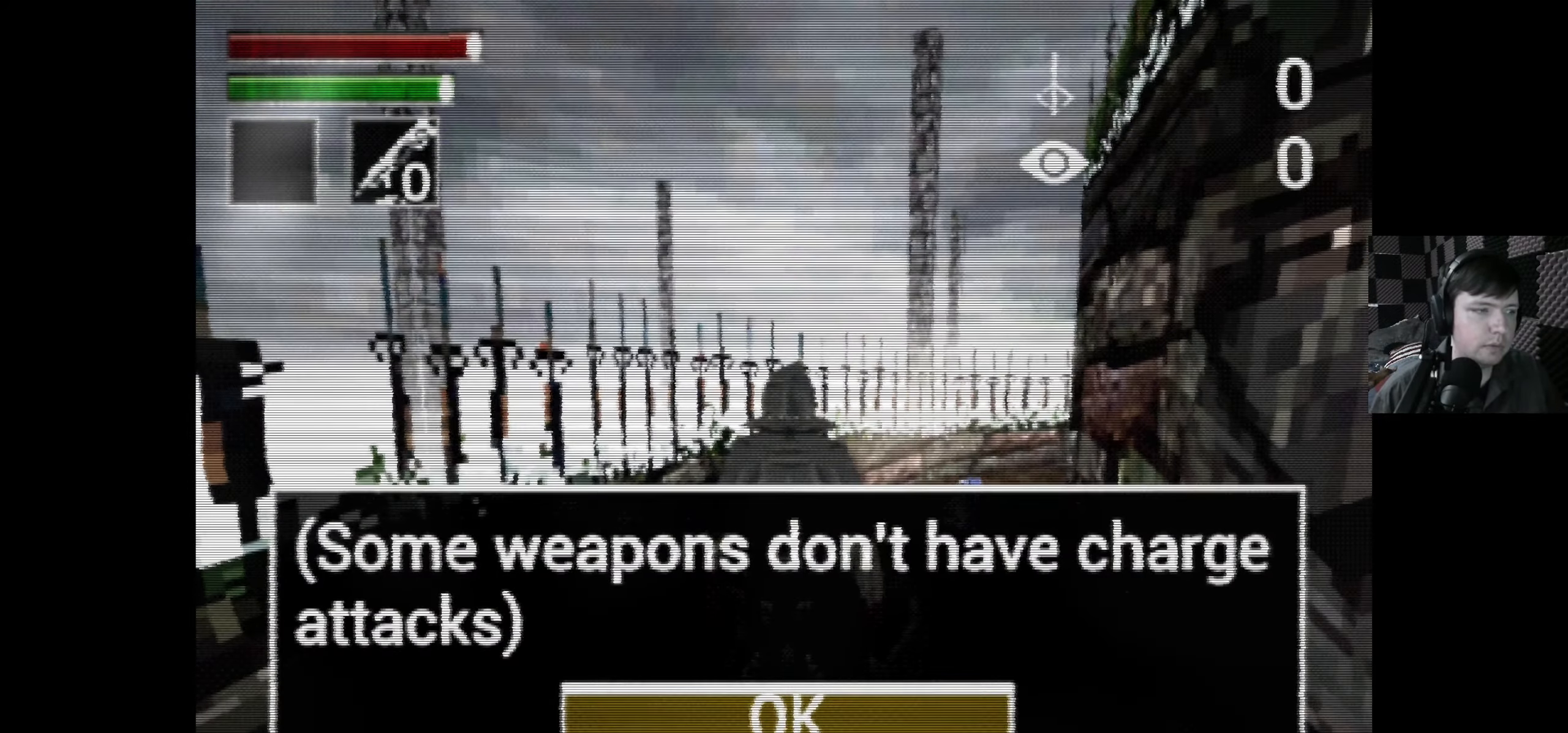
{"buttons": [], "left_stick": "center", "right_stick": "center", "events": []}
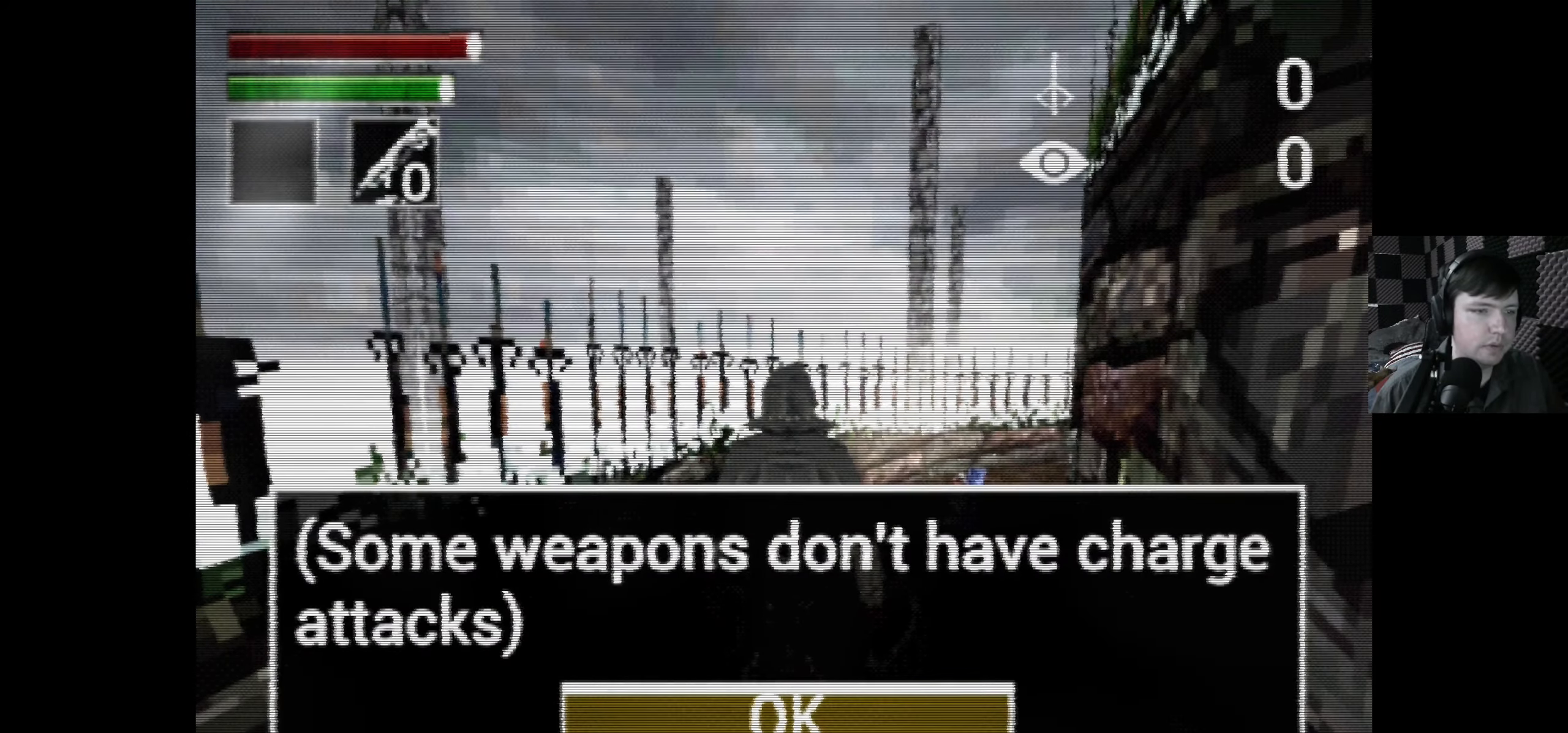
{"buttons": ["A"], "left_stick": "center", "right_stick": "center", "events": [[400, "A", "down"]]}
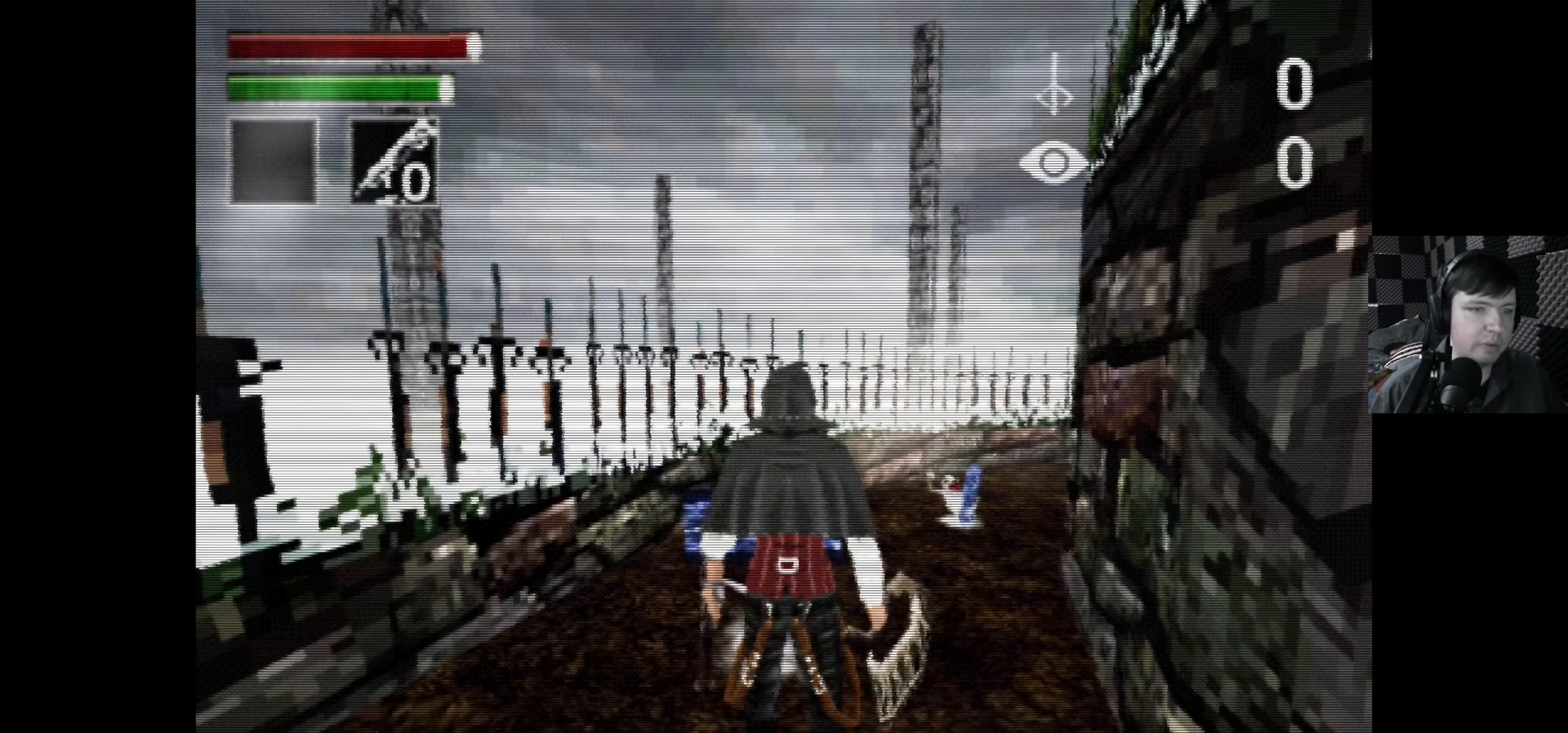
{"buttons": ["DPAD_UP"], "left_stick": "center", "right_stick": "center", "events": [[16, "A", "up"], [166, "DPAD_RIGHT", "down"], [333, "DPAD_RIGHT", "up"], [333, "DPAD_UP", "down"]]}
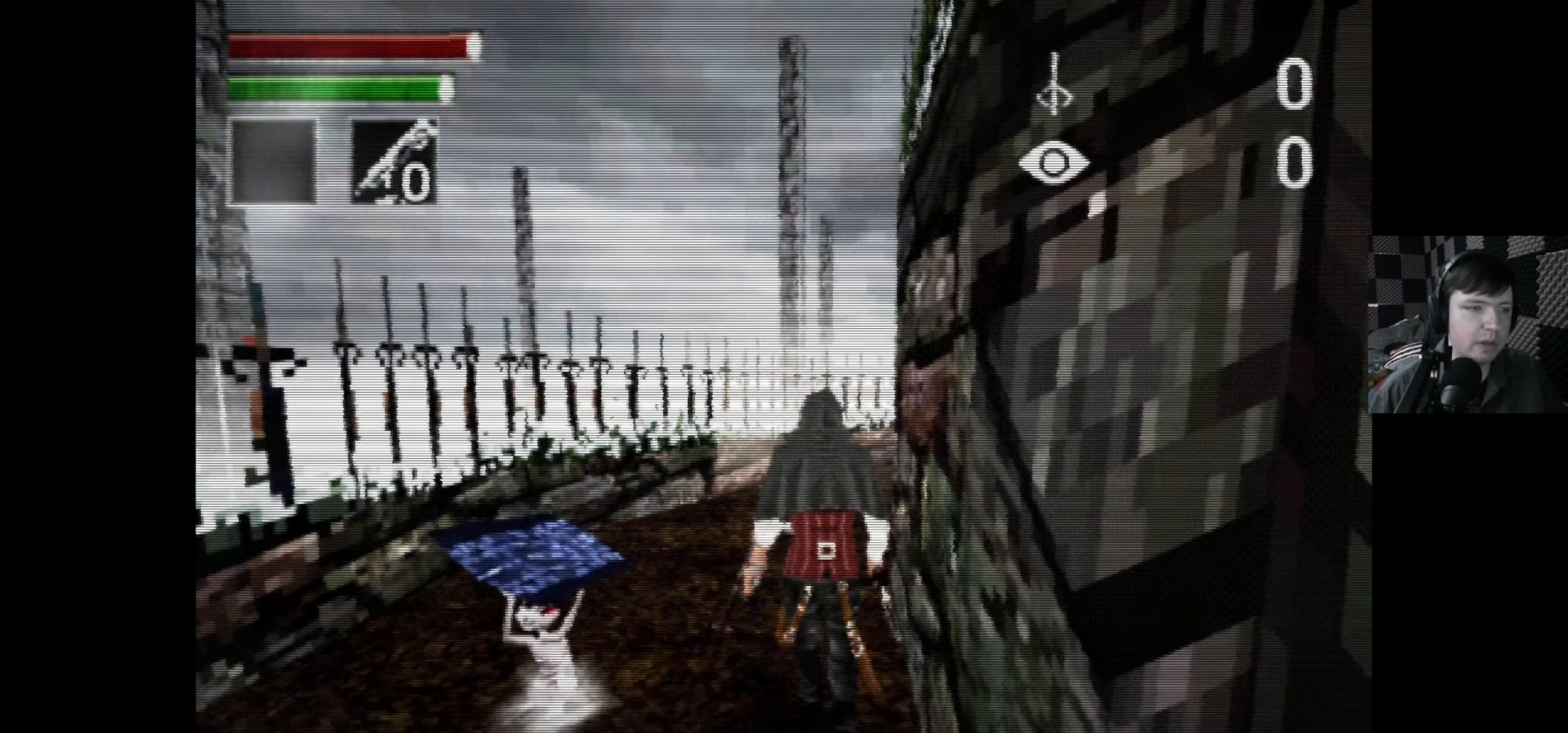
{"buttons": ["DPAD_UP"], "left_stick": "center", "right_stick": "center", "events": [[83, "DPAD_LEFT", "down"], [150, "DPAD_LEFT", "up"]]}
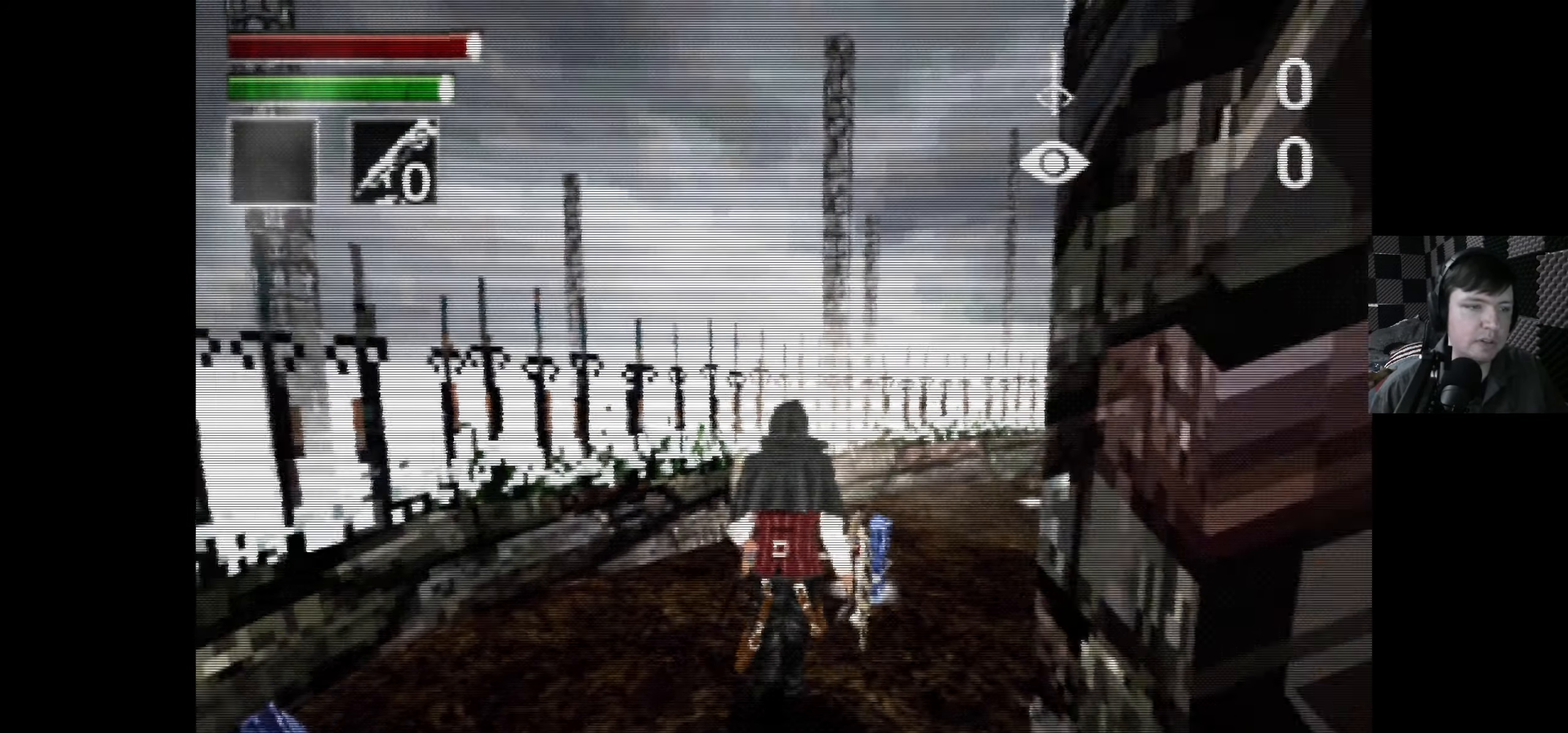
{"buttons": [], "left_stick": "center", "right_stick": "center", "events": [[216, "DPAD_RIGHT", "down"], [250, "DPAD_UP", "up"], [266, "A", "down"], [316, "DPAD_RIGHT", "up"], [433, "A", "up"]]}
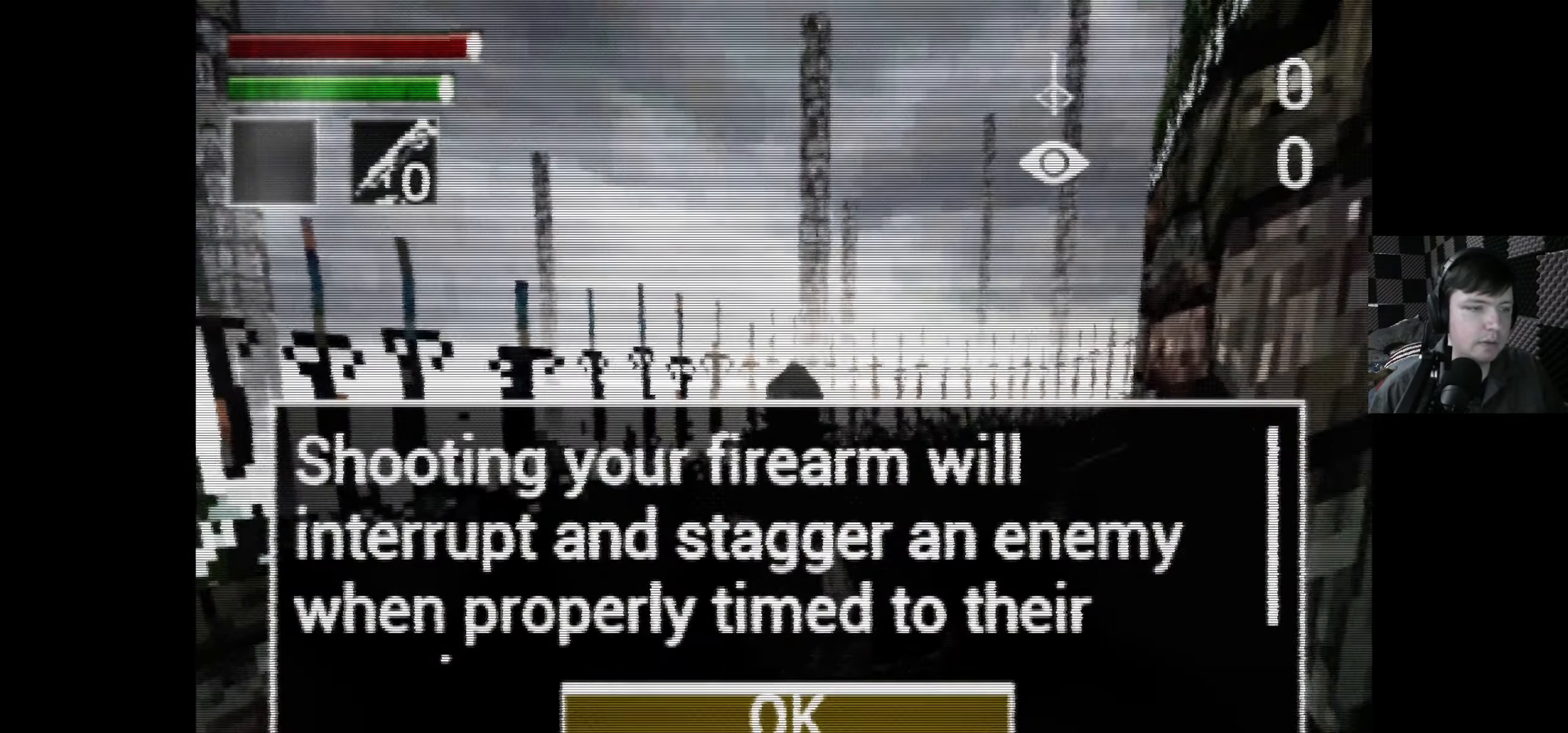
{"buttons": [], "left_stick": "center", "right_stick": "center", "events": []}
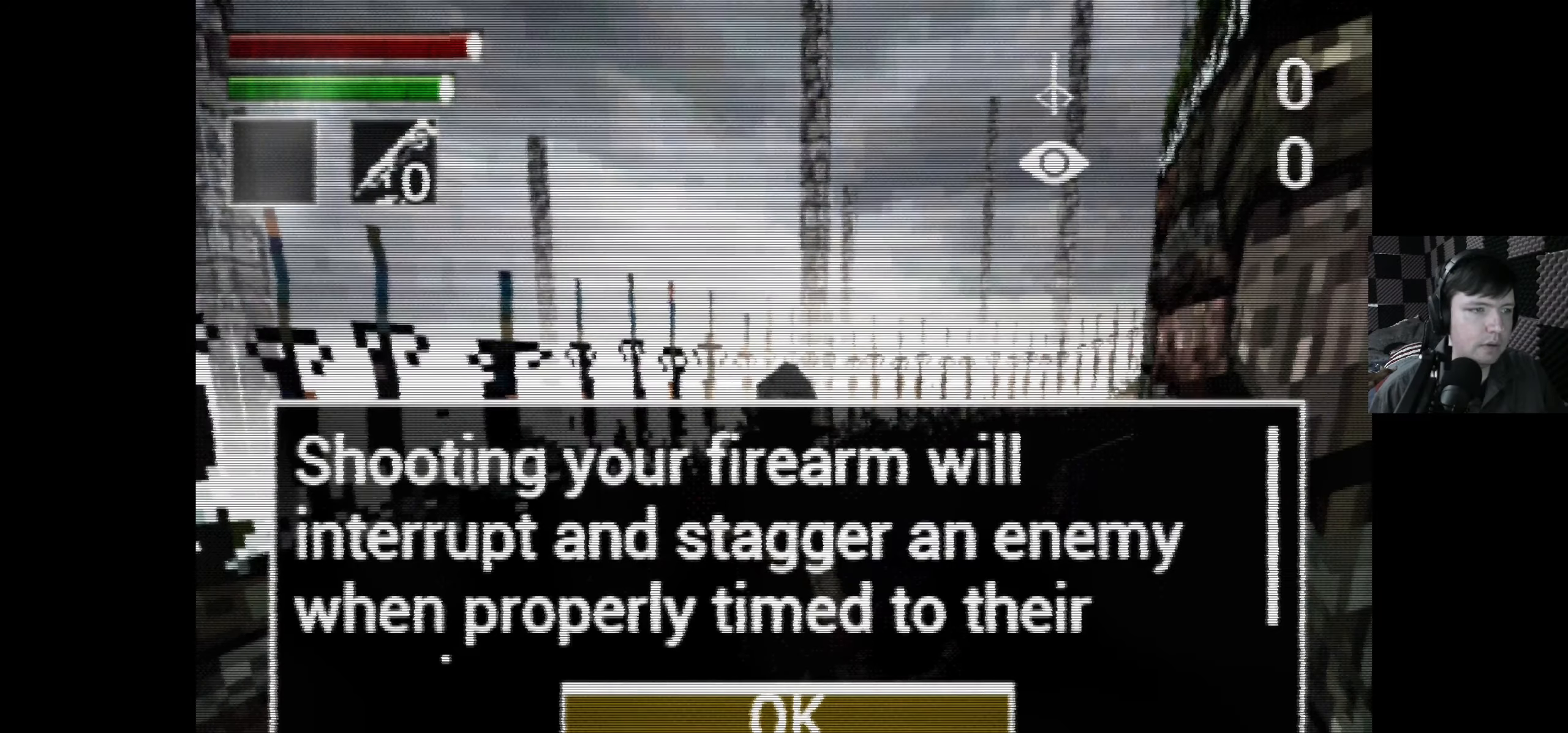
{"buttons": [], "left_stick": "center", "right_stick": "center", "events": []}
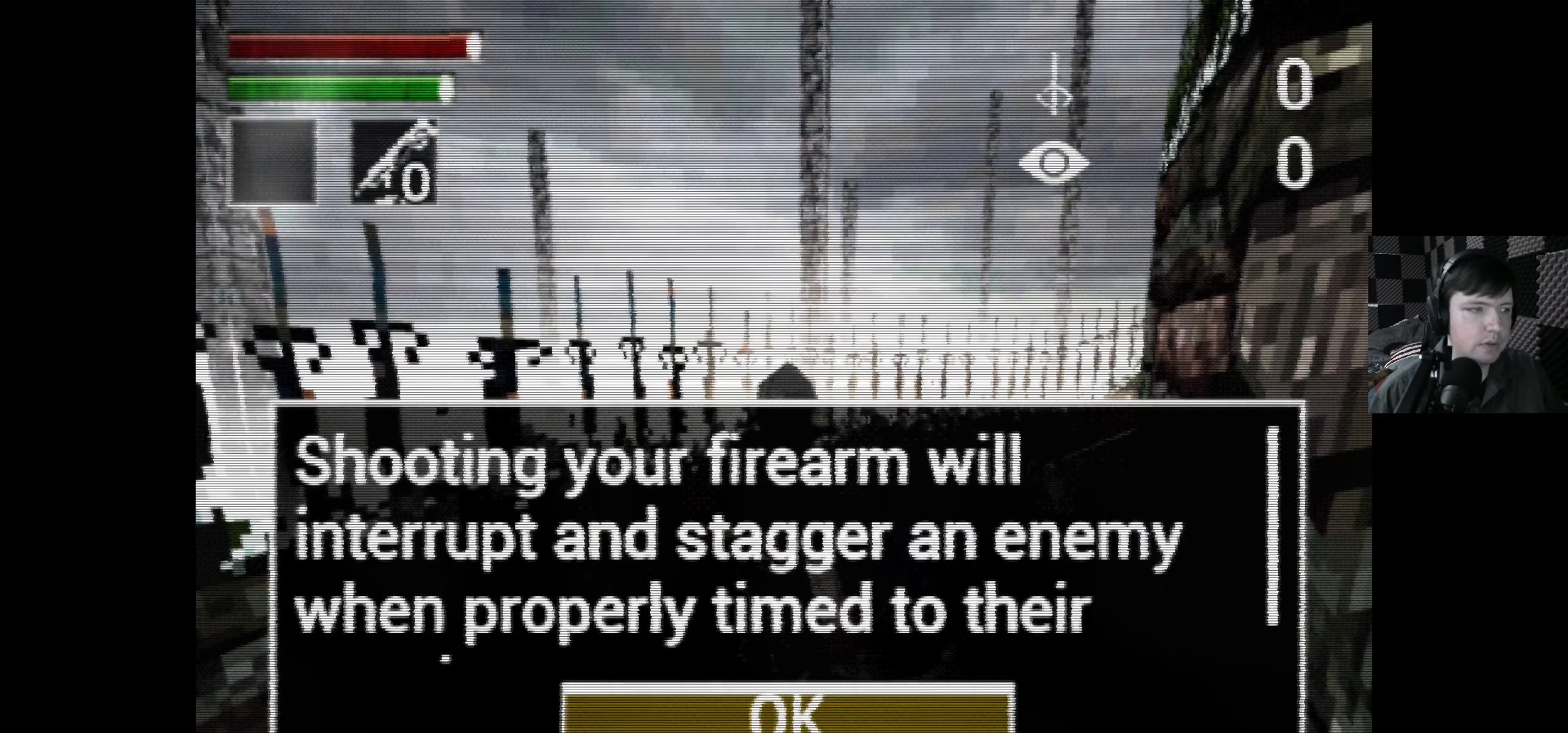
{"buttons": [], "left_stick": "center", "right_stick": "center", "events": []}
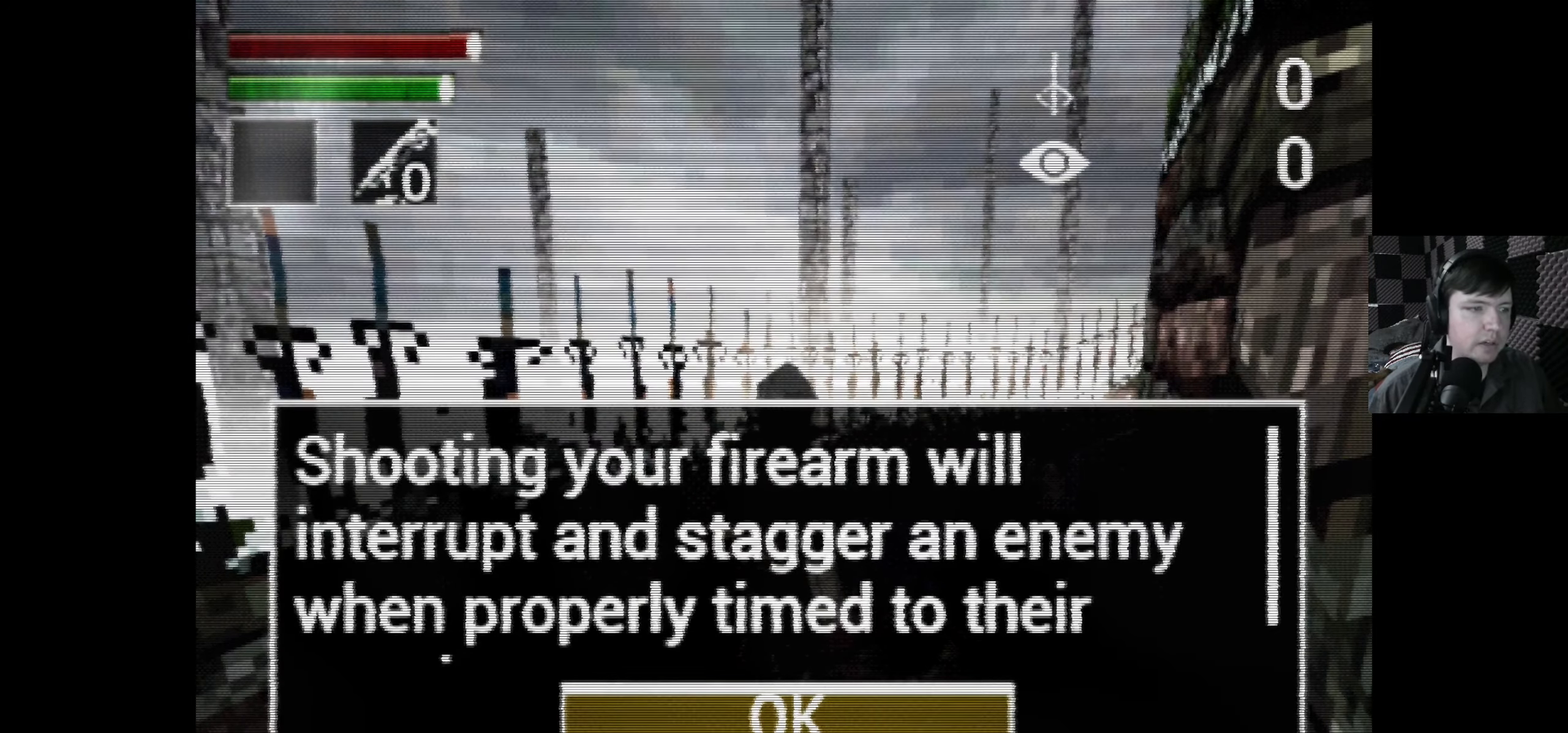
{"buttons": [], "left_stick": "center", "right_stick": "center", "events": []}